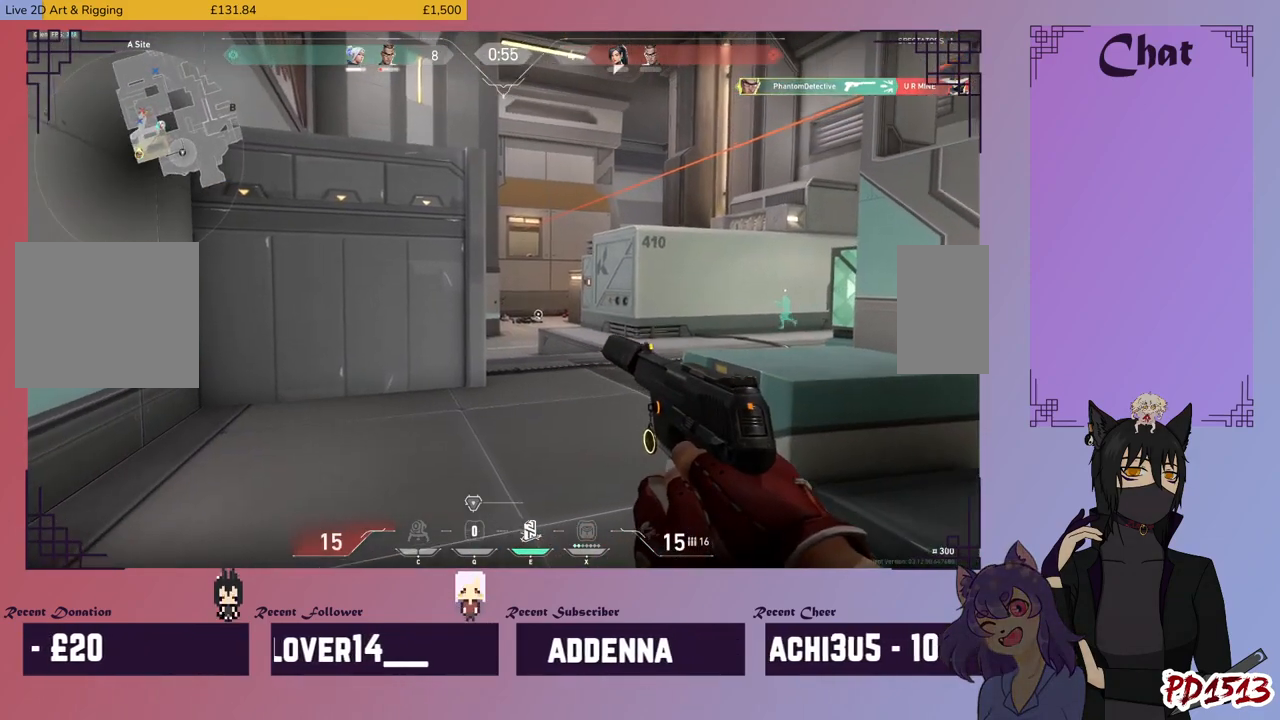
Gameplay with keyboard and mouse; each line is a JSON object with the keys and mouse buttons held at the frame after it. "events" lists presses ("down") and releases ("up") of "a", "c", "ctrl", "d", "e", "f", "q", "r", "s", "shift", "space", "tab", "v", "w", "x", "z", "mouse_left", "mouse_wheel", "mouse_right", "mouse_mb4" and "mouse_mb5" between this image and that frame as [ms after this image, input, new state], when the widget could be followed in between. "mouse_left", "mouse_wheel", "mouse_right", "mouse_mb4", "mouse_mb5" = the "left", "wheel", "right", "mb4", "mb5" buttons of the "mouse" list. No other keys are recorded. "wheel" means that the mouse wheel is clicked or scrolled. Mouse movement is not recorded.
{"keys": [], "mouse": [], "events": [[400, "d", "down"], [467, "d", "up"]]}
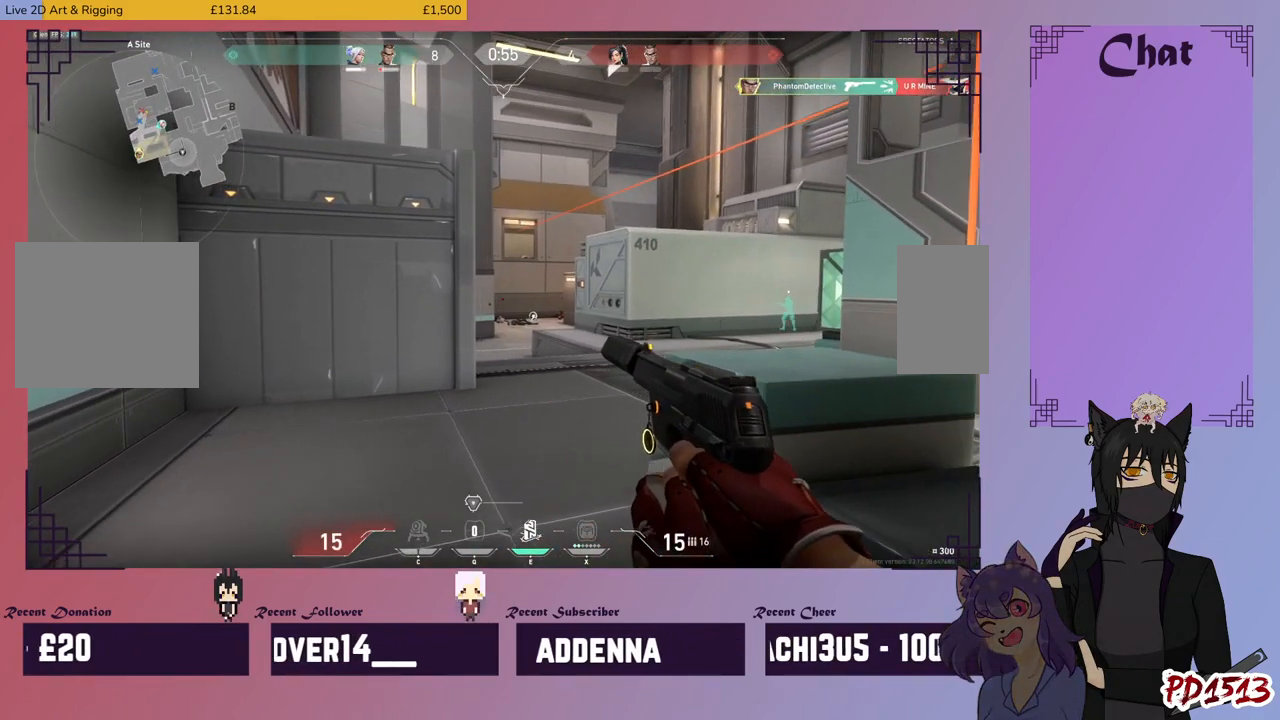
{"keys": [], "mouse": [], "events": []}
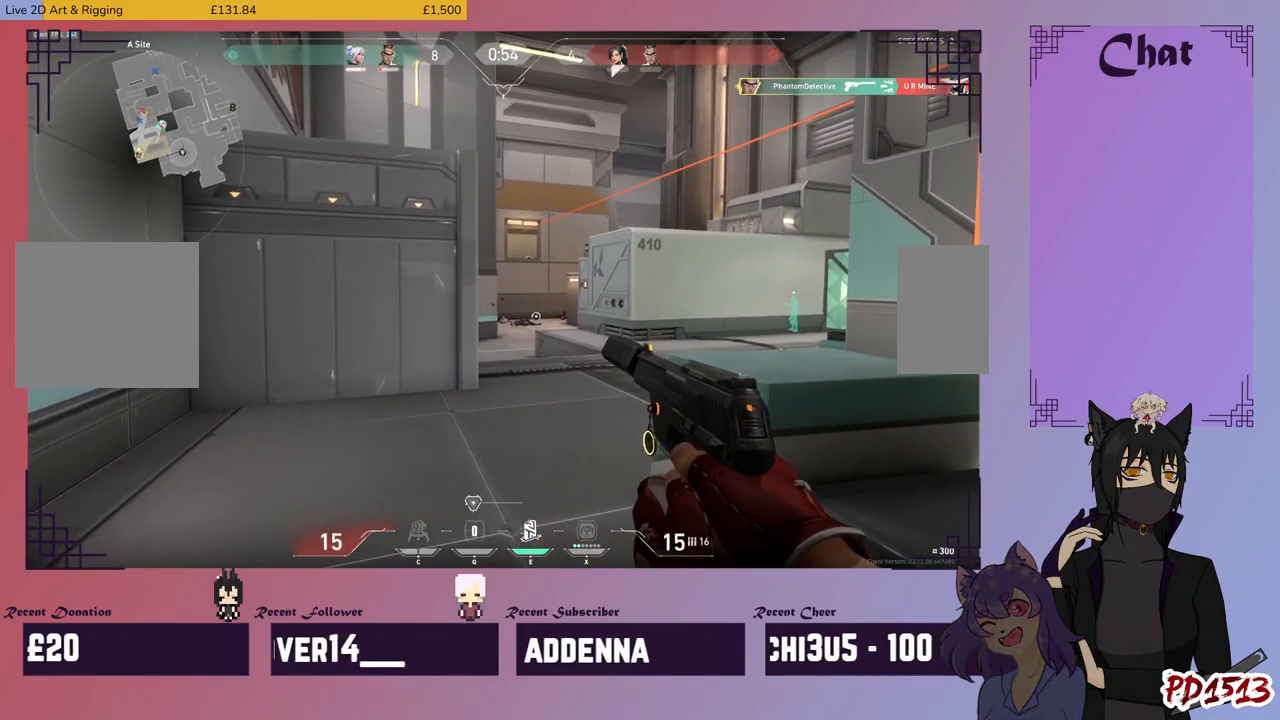
{"keys": [], "mouse": [], "events": []}
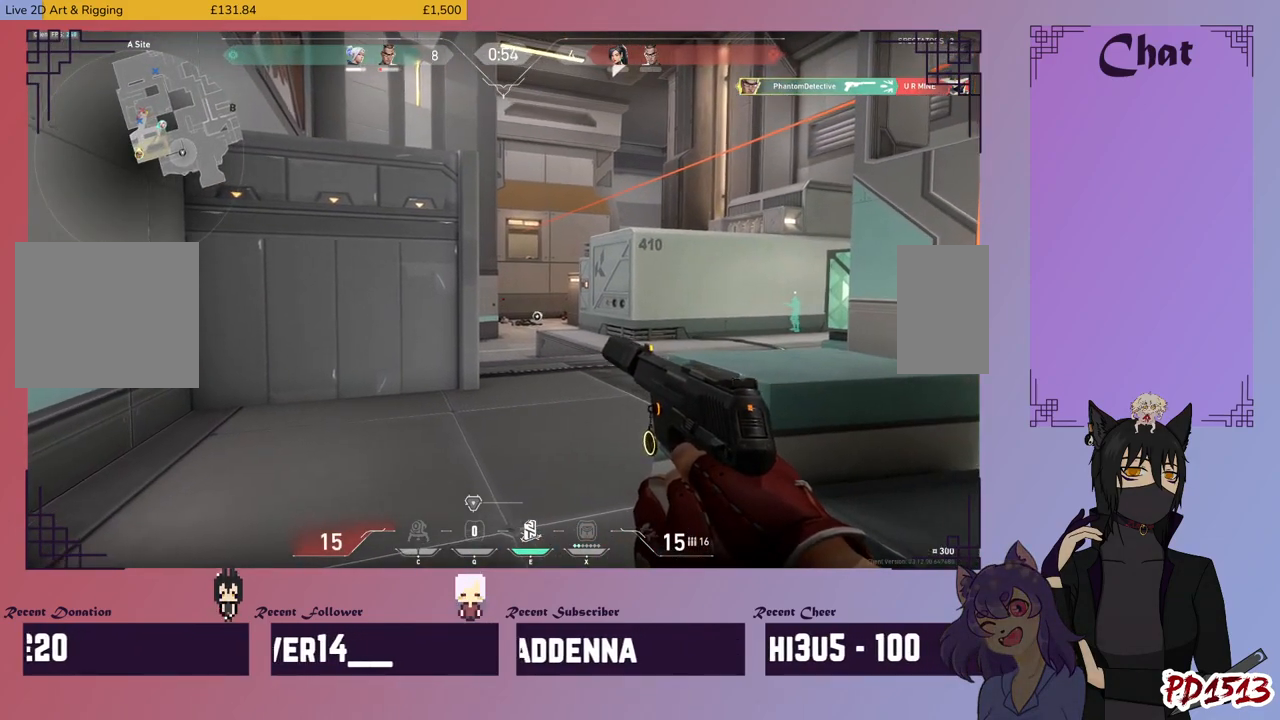
{"keys": [], "mouse": [], "events": []}
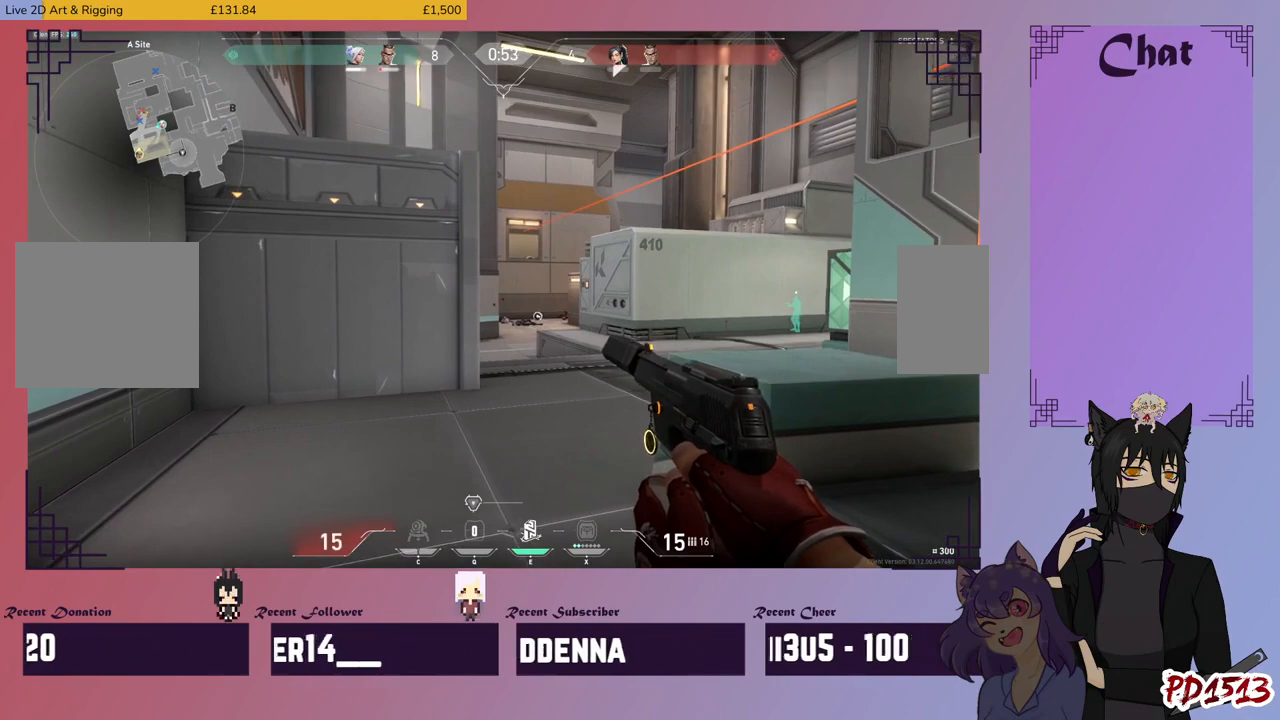
{"keys": [], "mouse": [], "events": []}
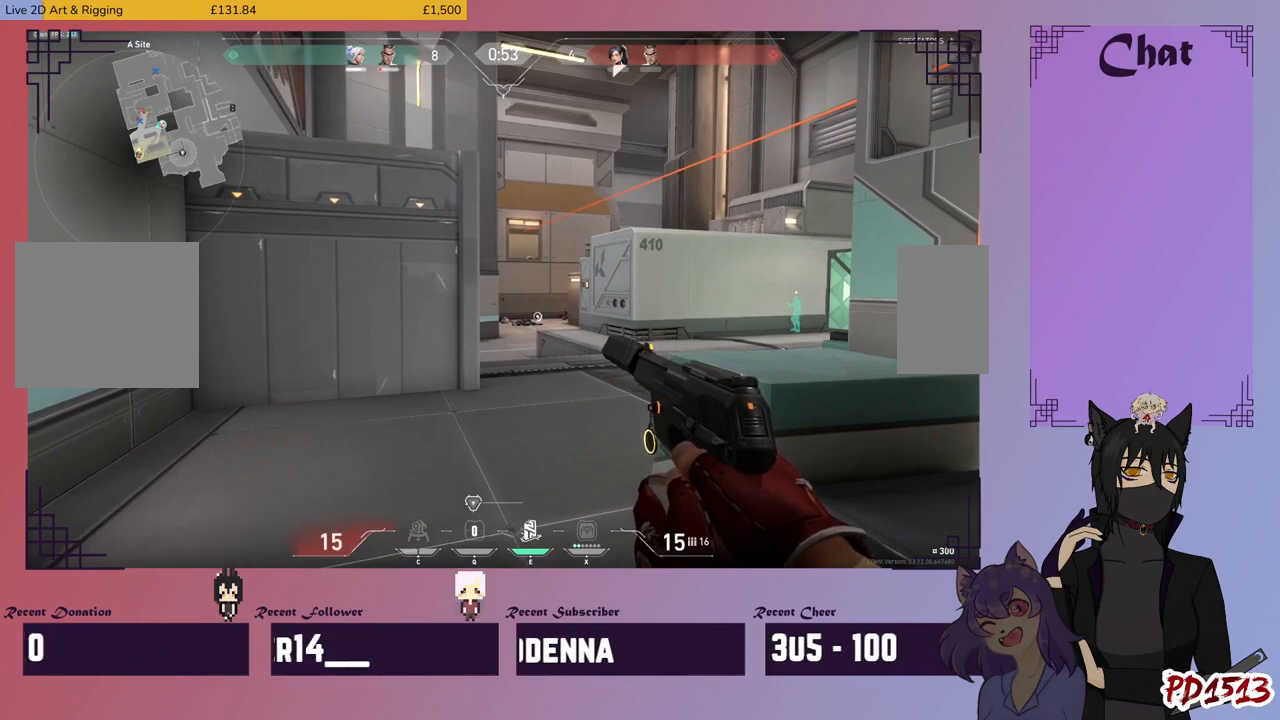
{"keys": [], "mouse": [], "events": []}
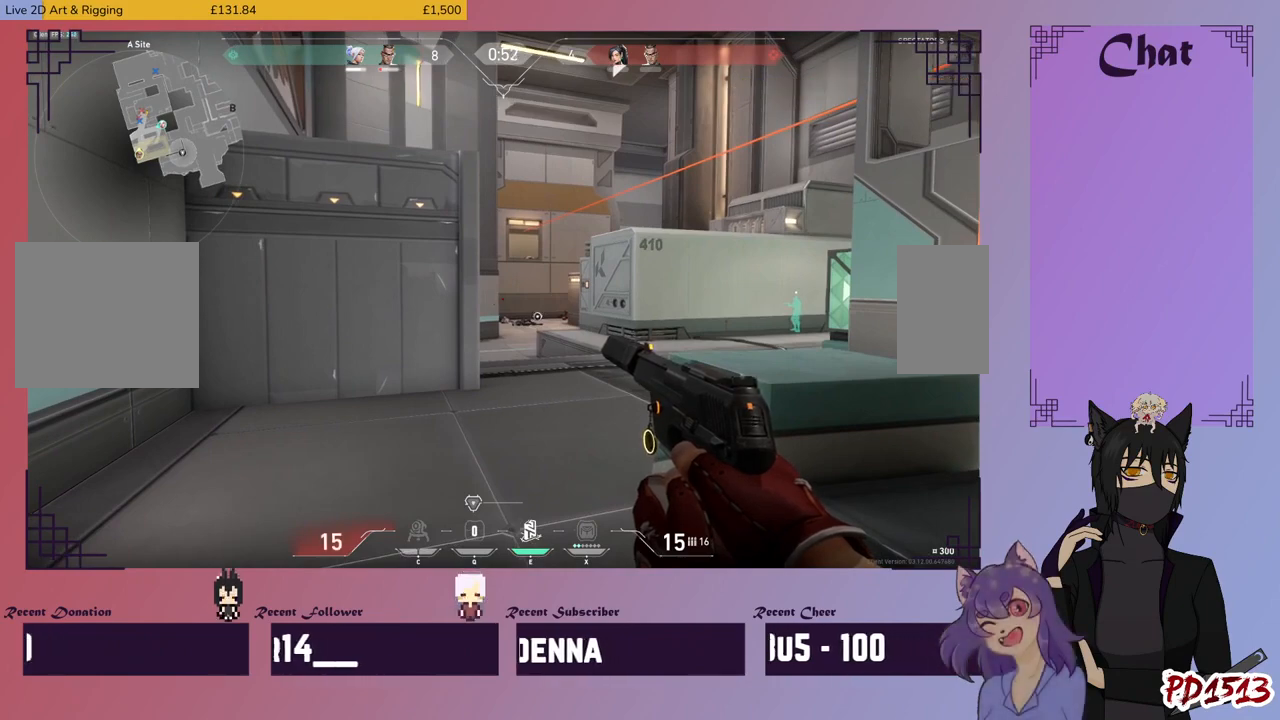
{"keys": [], "mouse": [], "events": []}
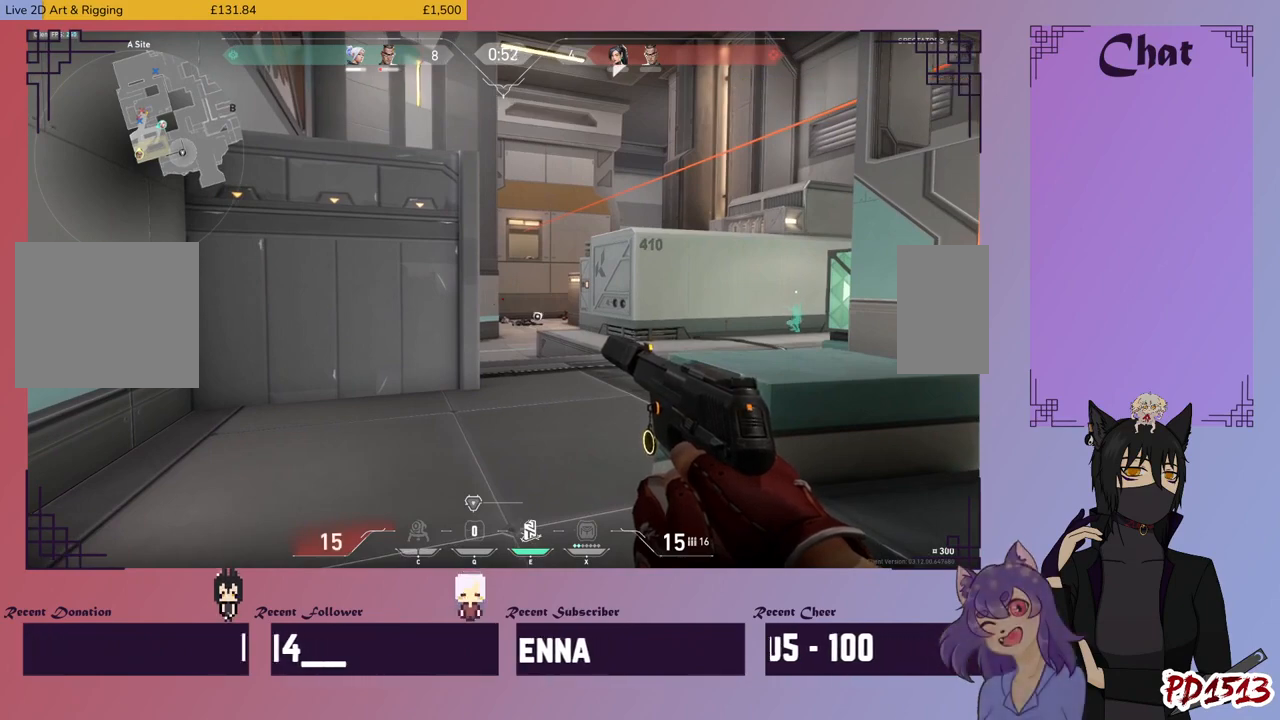
{"keys": [], "mouse": [], "events": []}
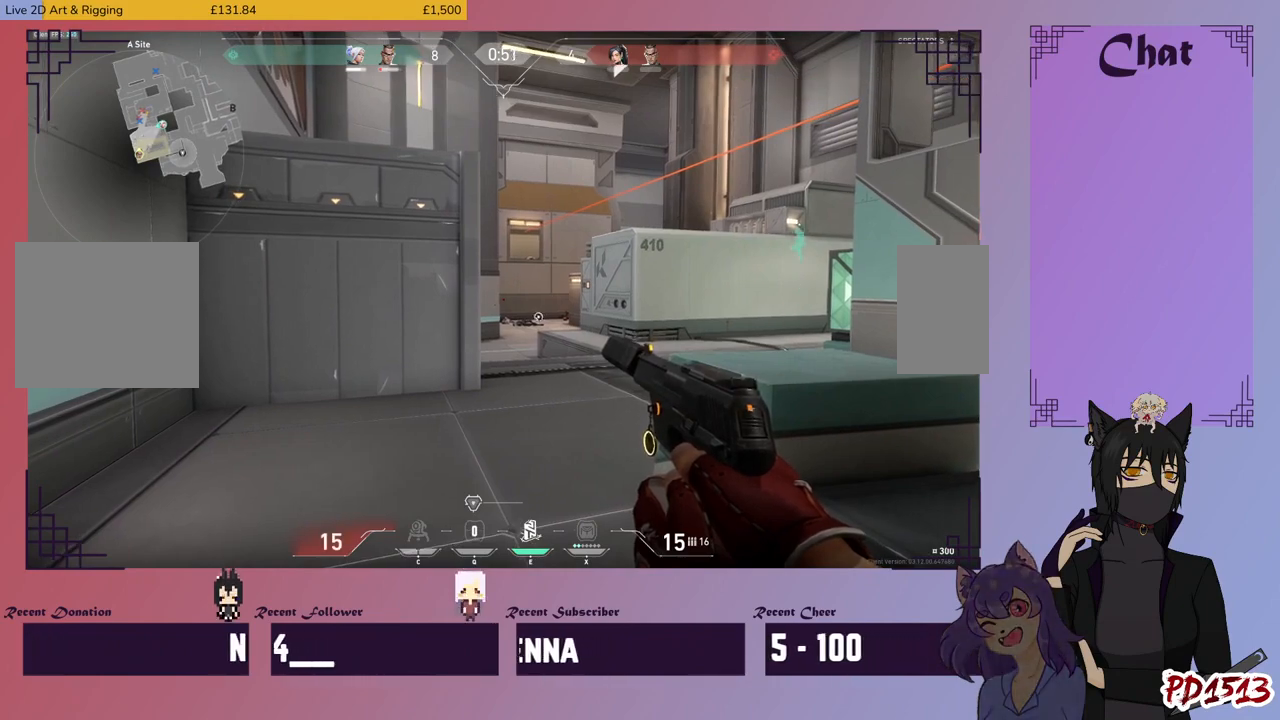
{"keys": [], "mouse": [], "events": []}
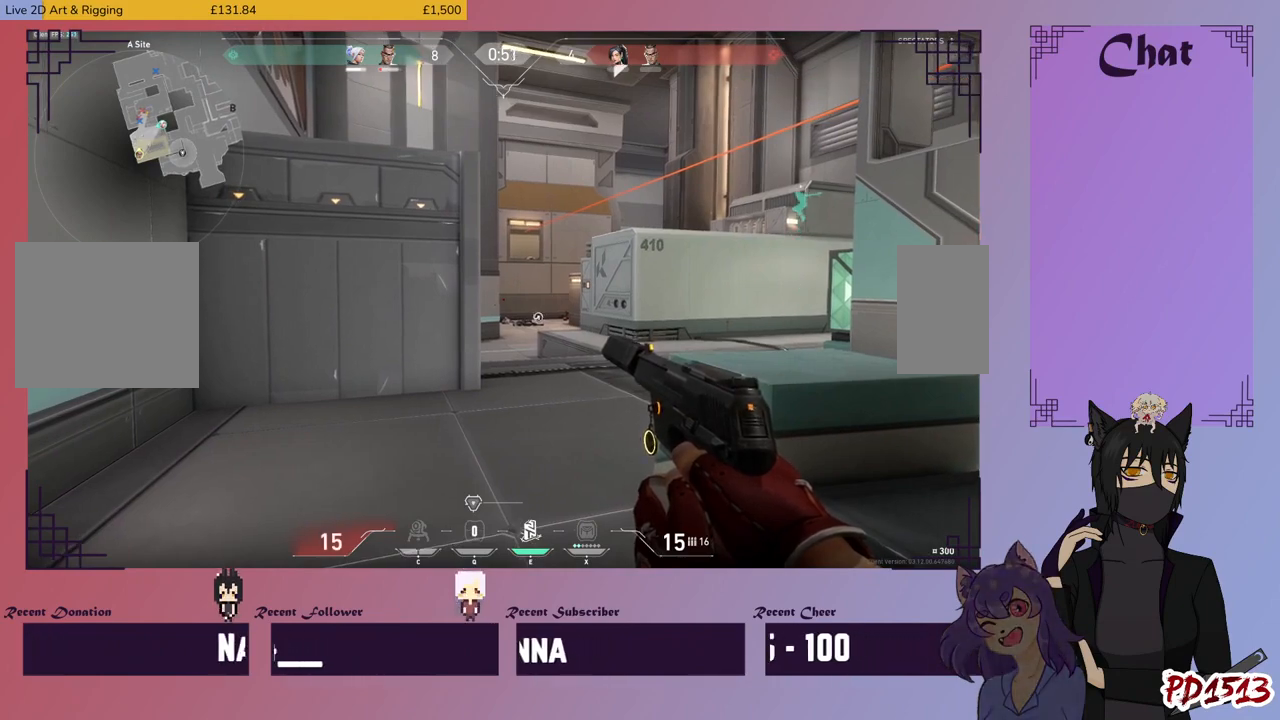
{"keys": [], "mouse": [], "events": []}
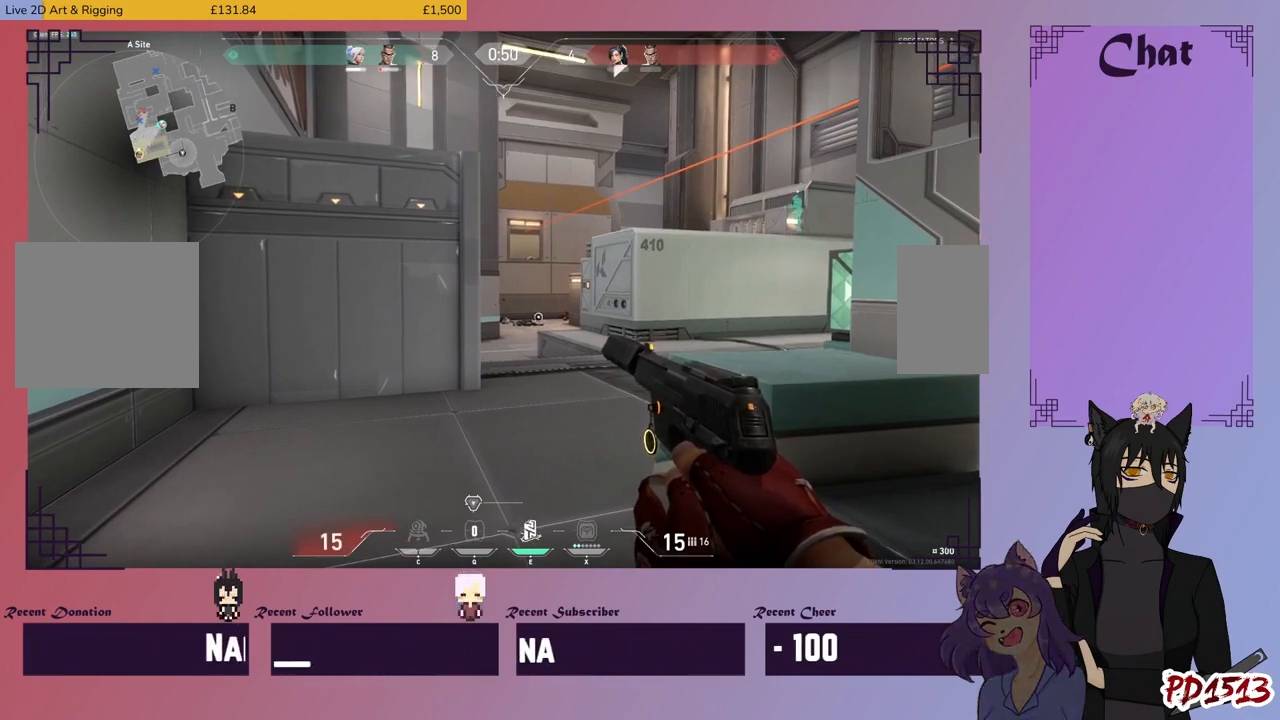
{"keys": ["w"], "mouse": [], "events": [[500, "w", "down"]]}
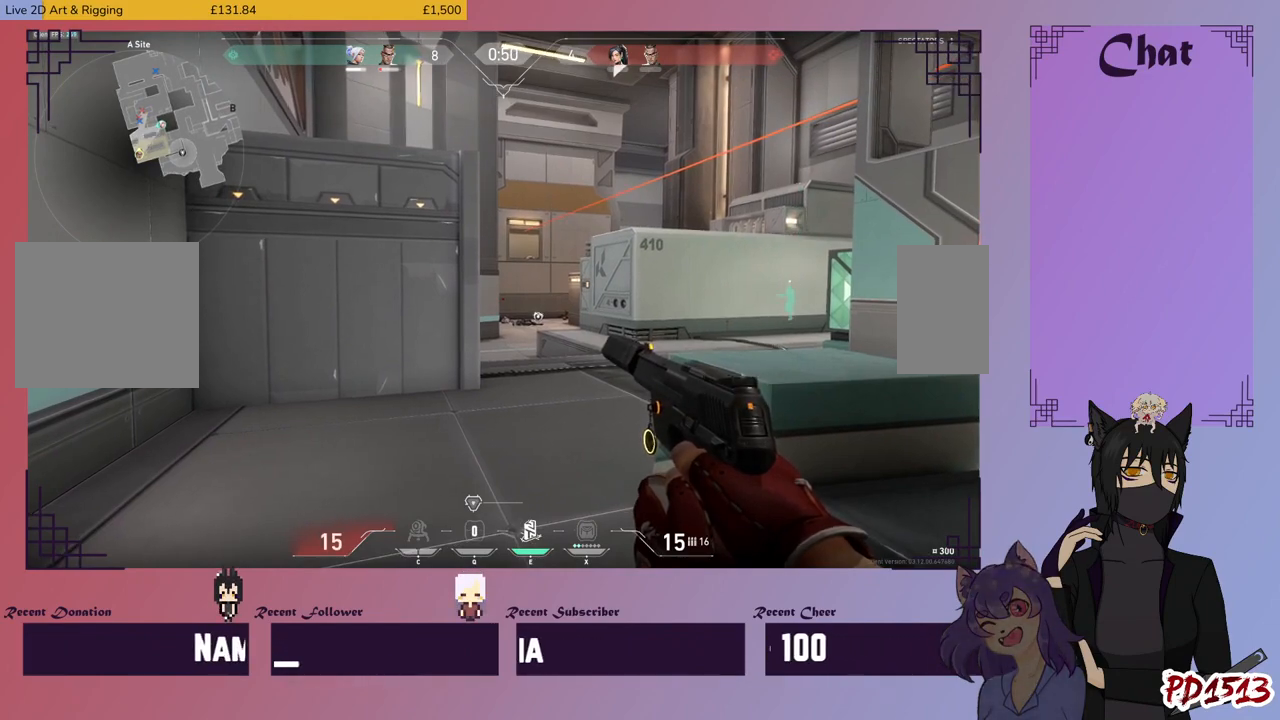
{"keys": ["shift", "w"], "mouse": [], "events": [[267, "shift", "down"]]}
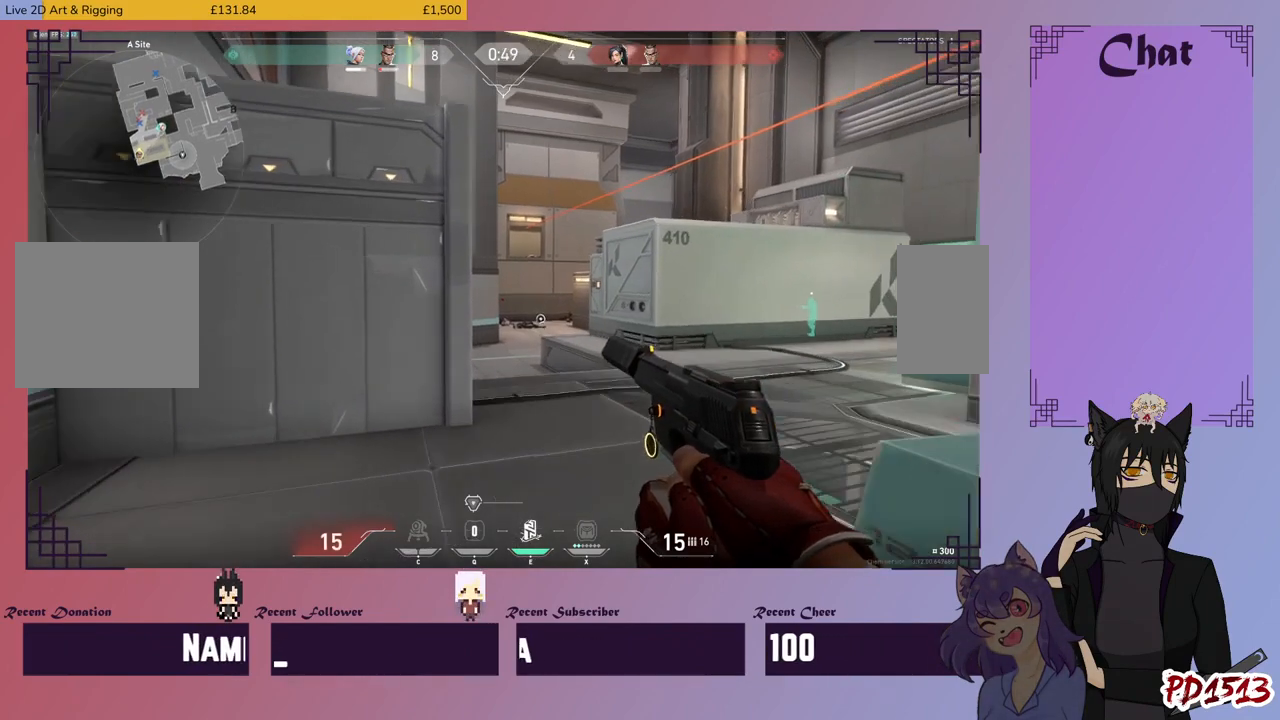
{"keys": ["d", "shift", "w"], "mouse": [], "events": [[300, "d", "down"]]}
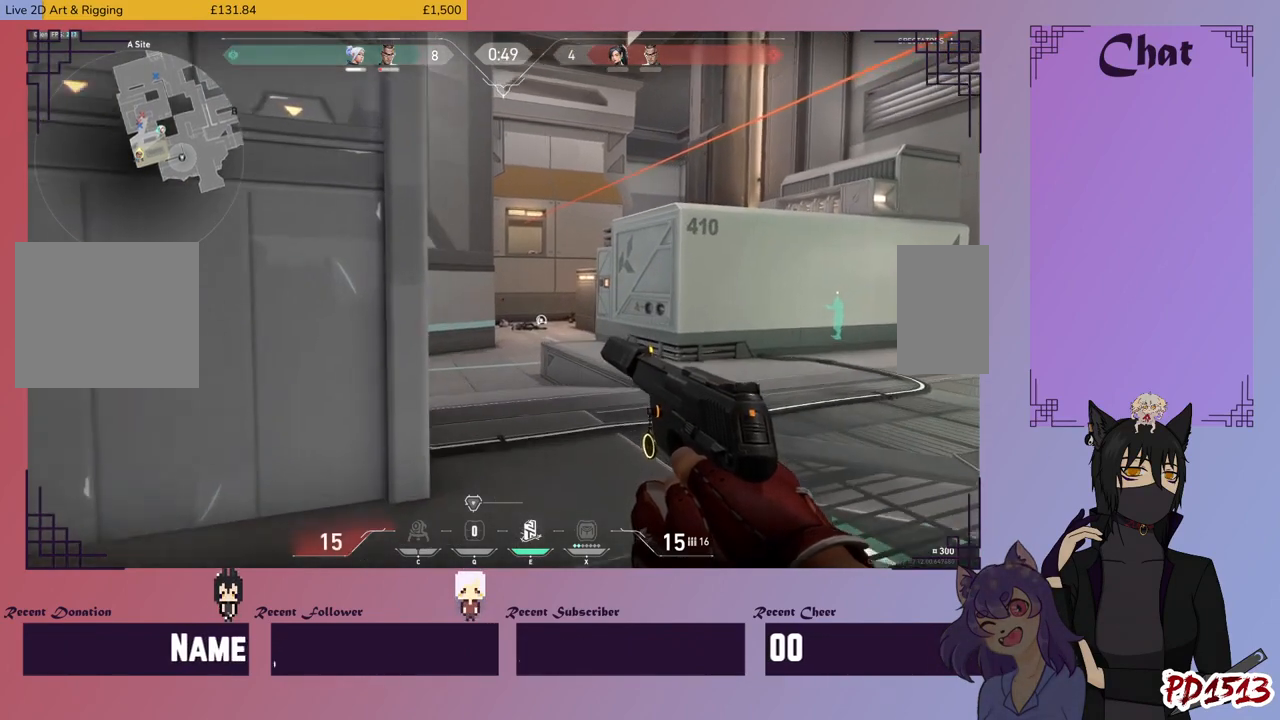
{"keys": ["d", "shift", "w"], "mouse": [], "events": [[134, "d", "up"], [434, "d", "down"]]}
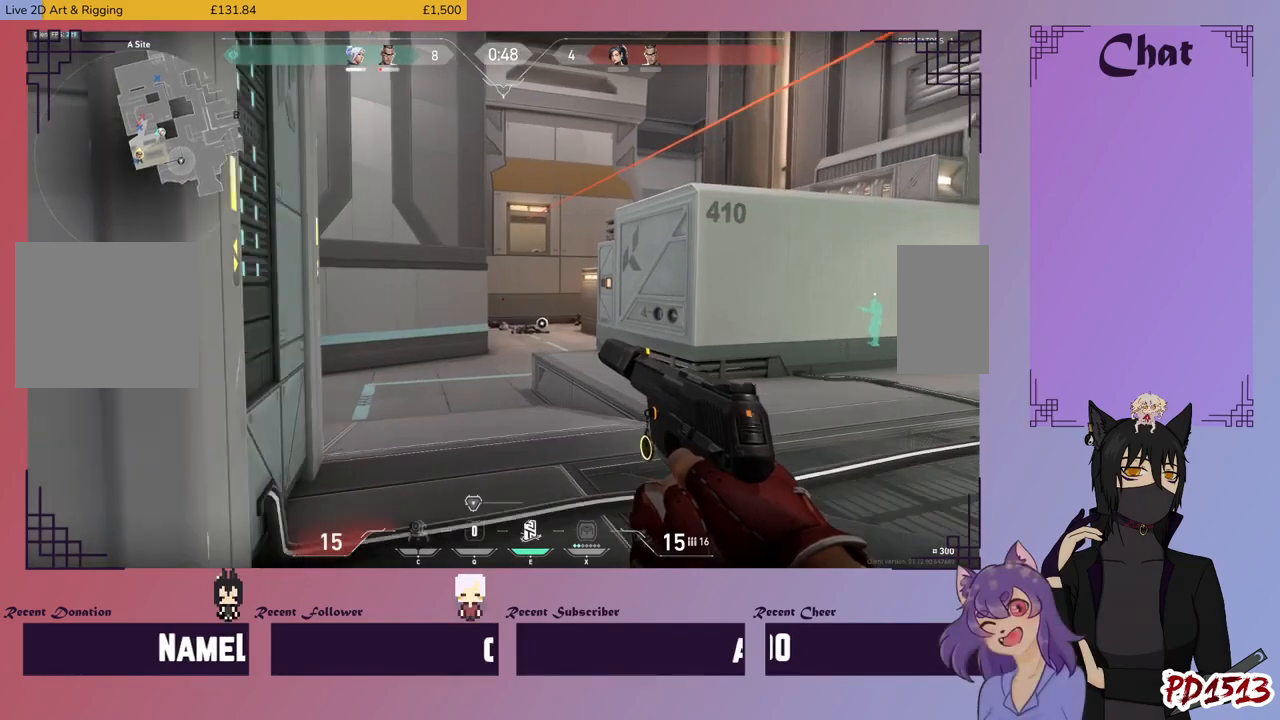
{"keys": ["d", "shift", "w"], "mouse": [], "events": []}
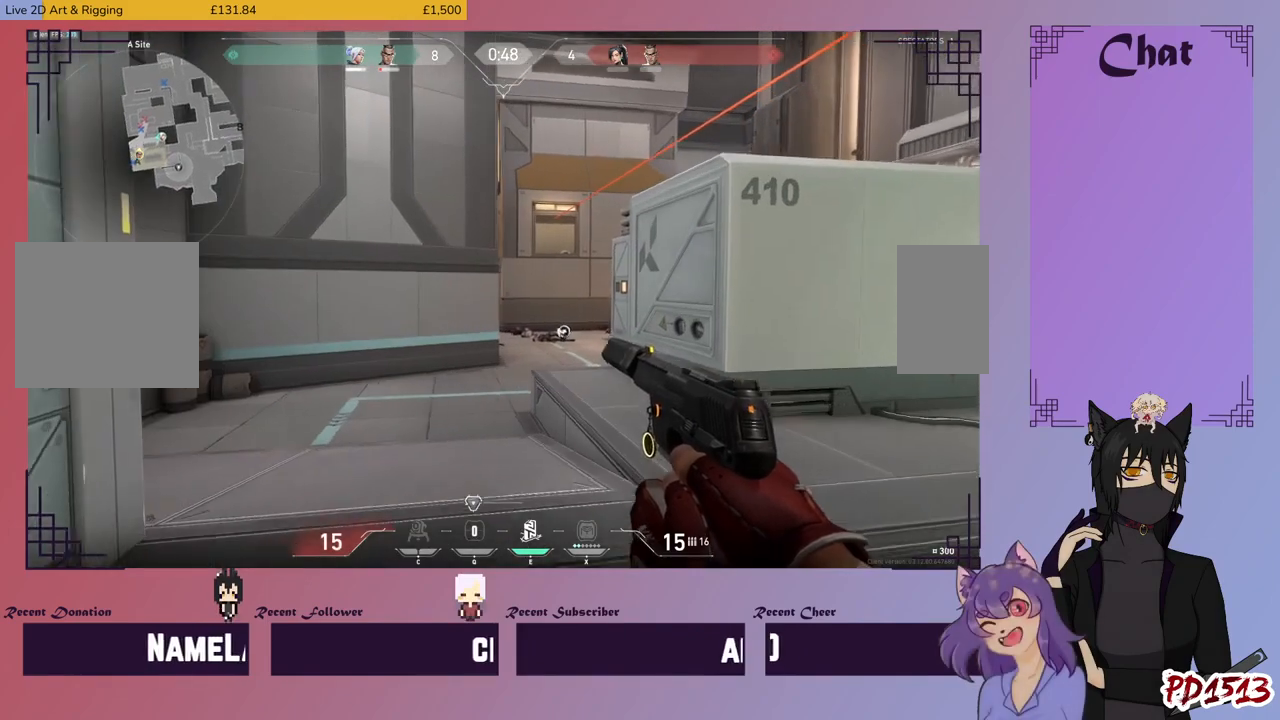
{"keys": ["d", "shift", "w"], "mouse": [], "events": [[167, "w", "up"], [500, "w", "down"]]}
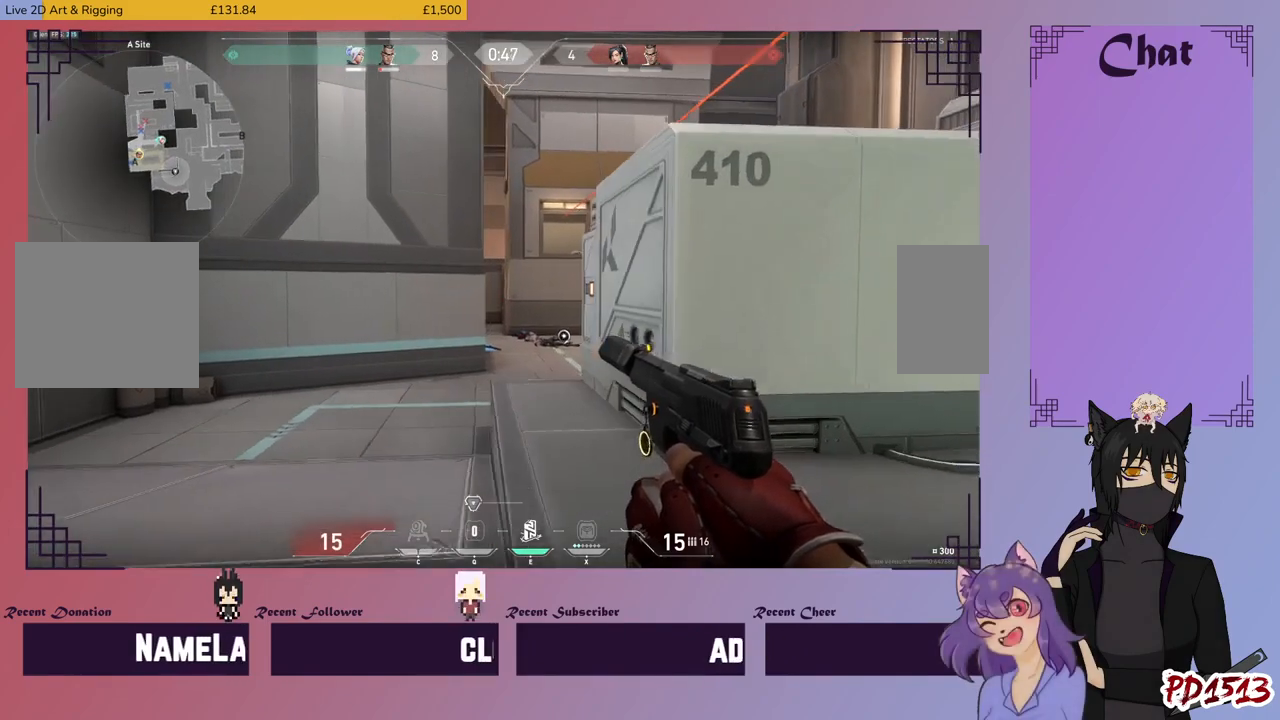
{"keys": ["shift", "w"], "mouse": [], "events": [[234, "d", "up"]]}
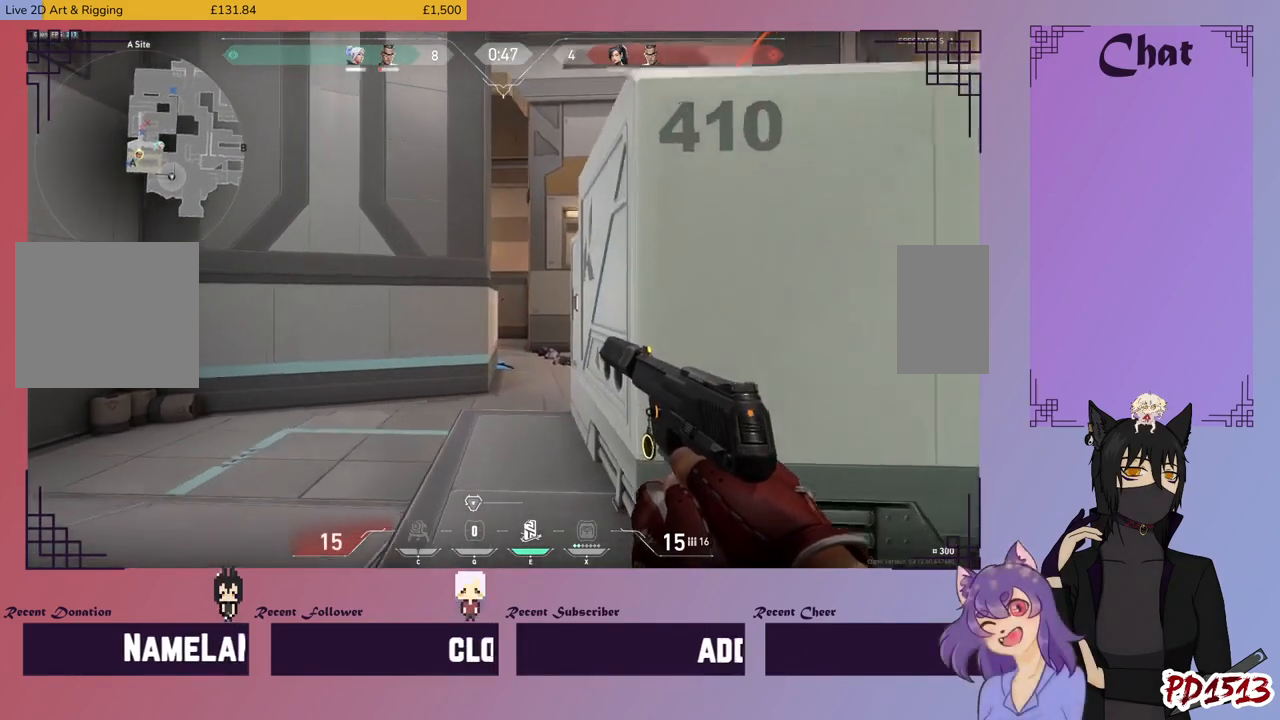
{"keys": ["shift", "w"], "mouse": [], "events": []}
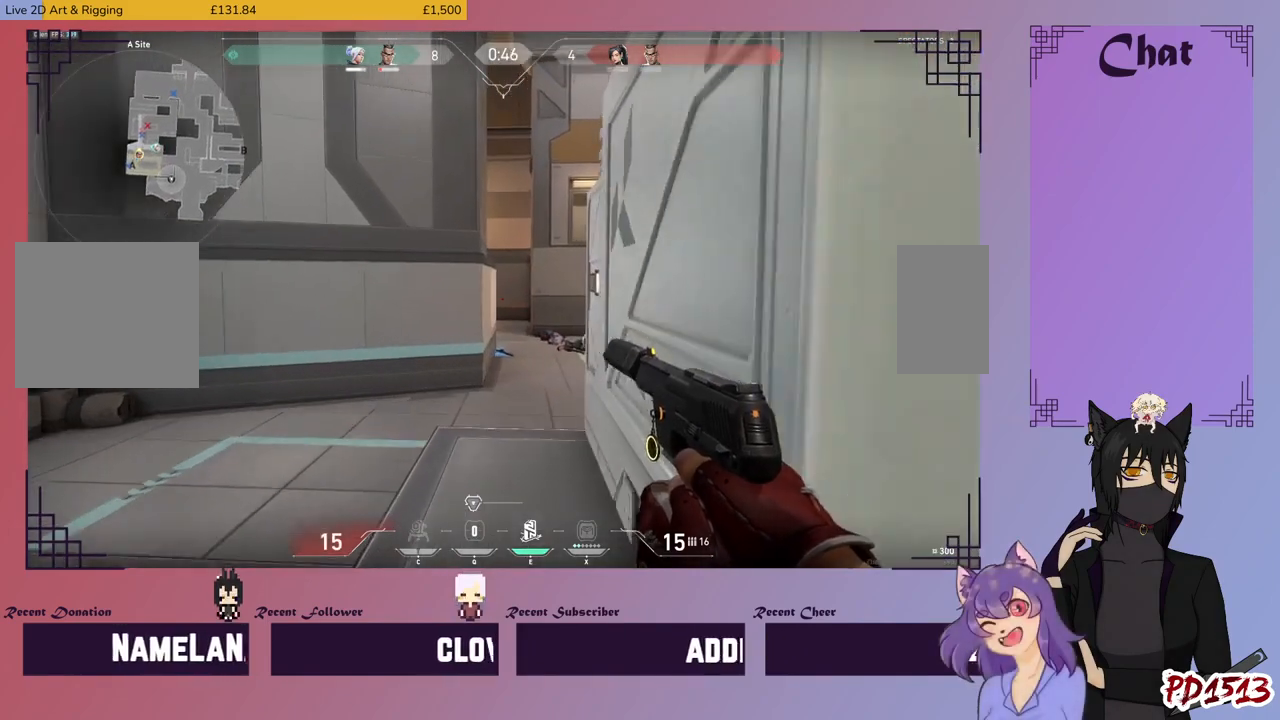
{"keys": ["d", "shift", "w"], "mouse": [], "events": [[300, "d", "down"]]}
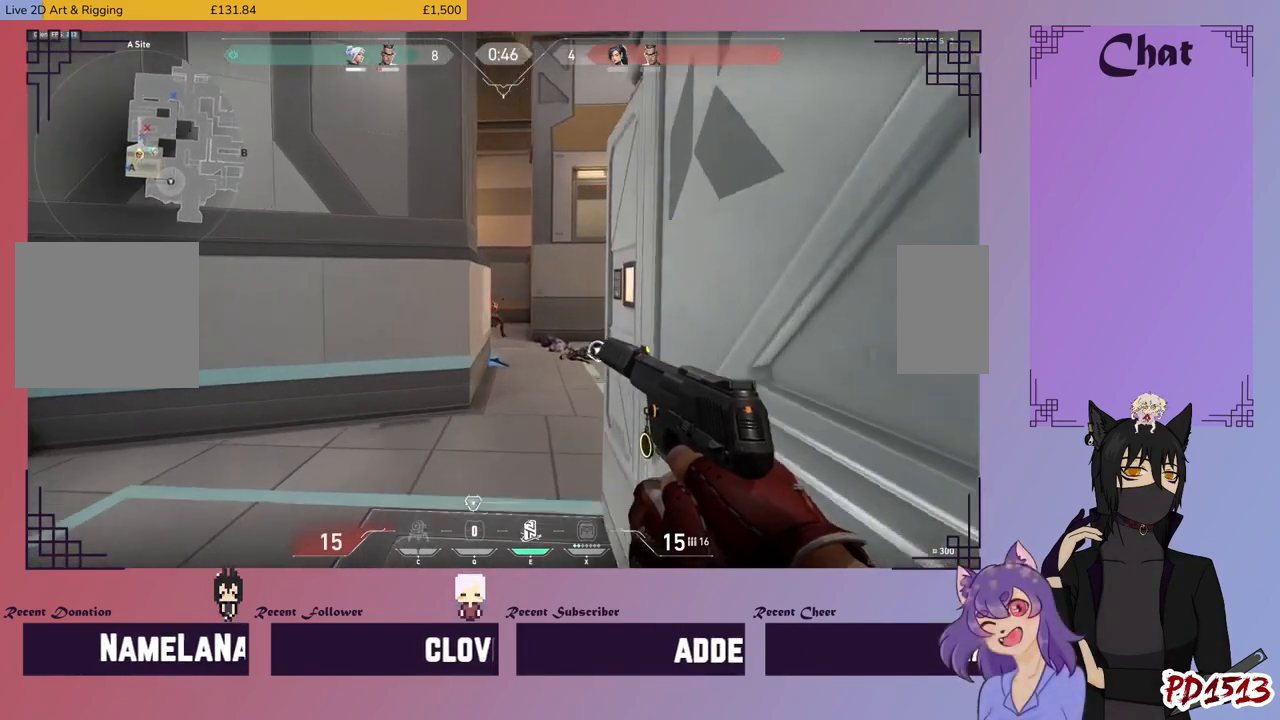
{"keys": ["shift"], "mouse": ["left"], "events": [[34, "d", "up"], [334, "mouse_left", "down"], [334, "w", "up"], [467, "mouse_left", "up"], [500, "mouse_left", "down"]]}
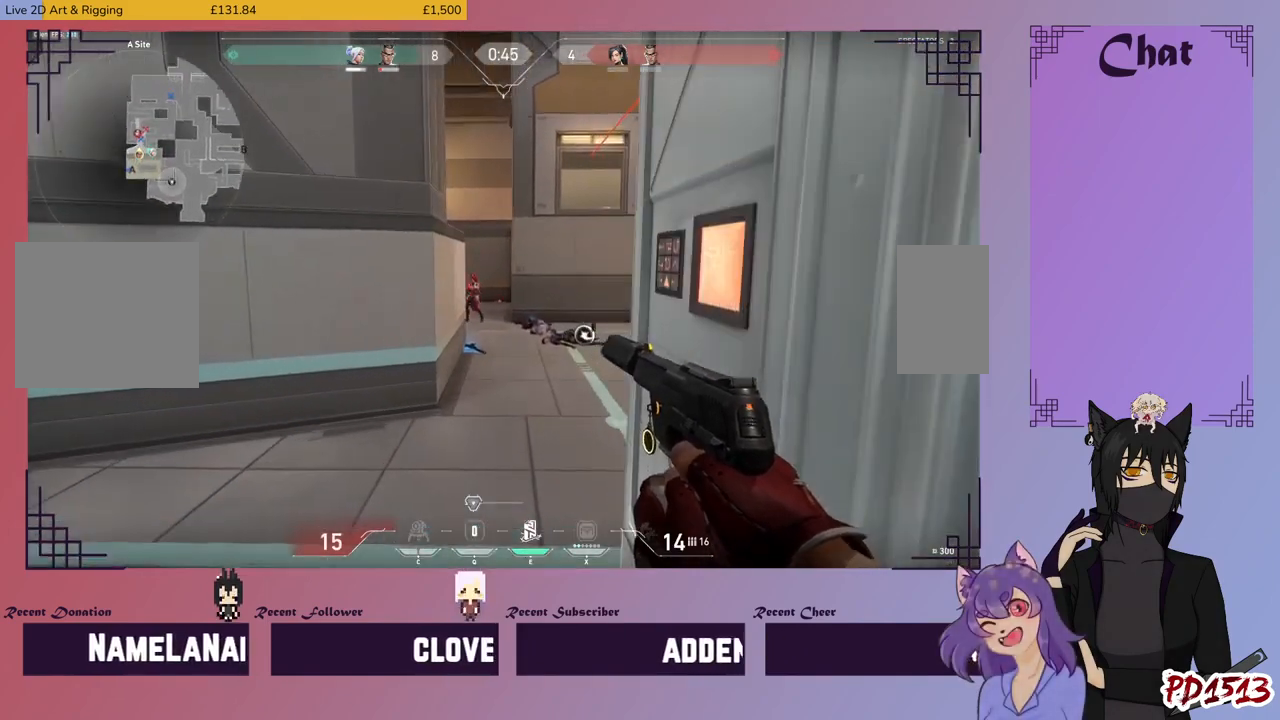
{"keys": ["a"], "mouse": ["left"], "events": [[34, "shift", "up"], [100, "mouse_left", "up"], [167, "mouse_left", "down"], [234, "a", "down"], [267, "mouse_left", "up"], [300, "mouse_left", "down"], [400, "mouse_left", "up"], [434, "mouse_left", "down"]]}
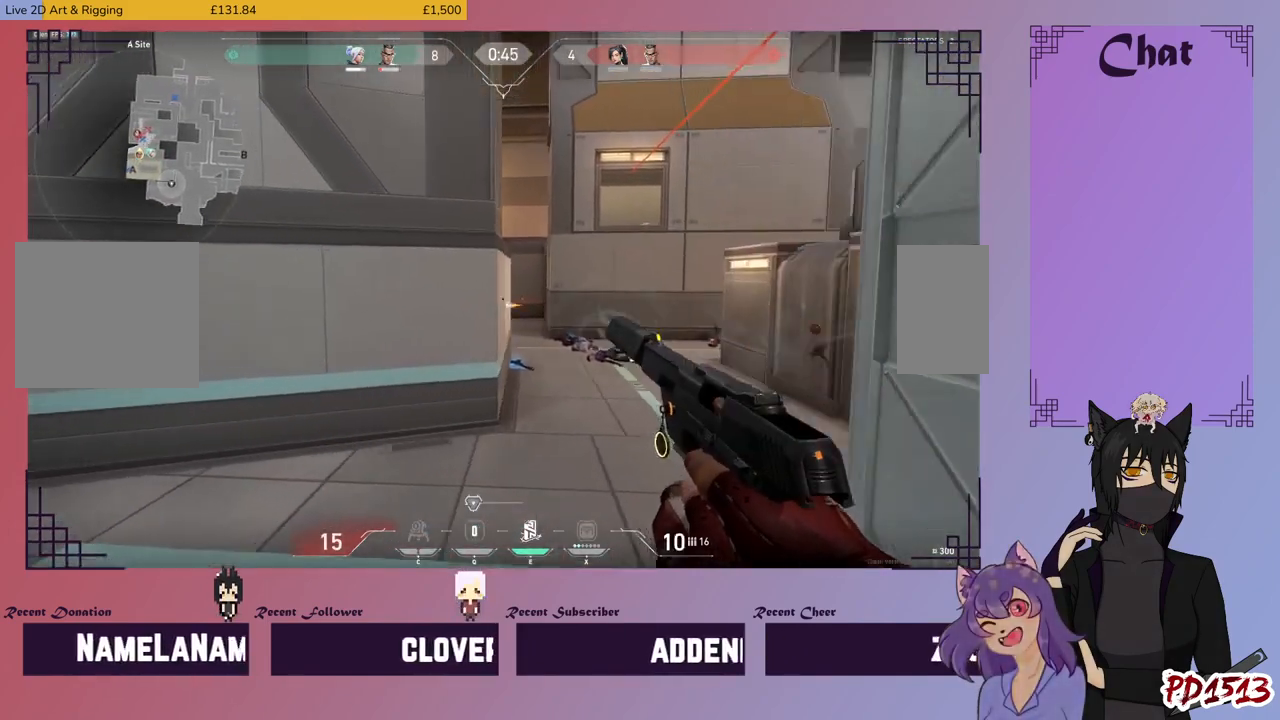
{"keys": ["a"], "mouse": [], "events": [[34, "mouse_left", "up"], [67, "mouse_left", "down"], [200, "mouse_left", "up"], [267, "r", "down"], [334, "r", "up"]]}
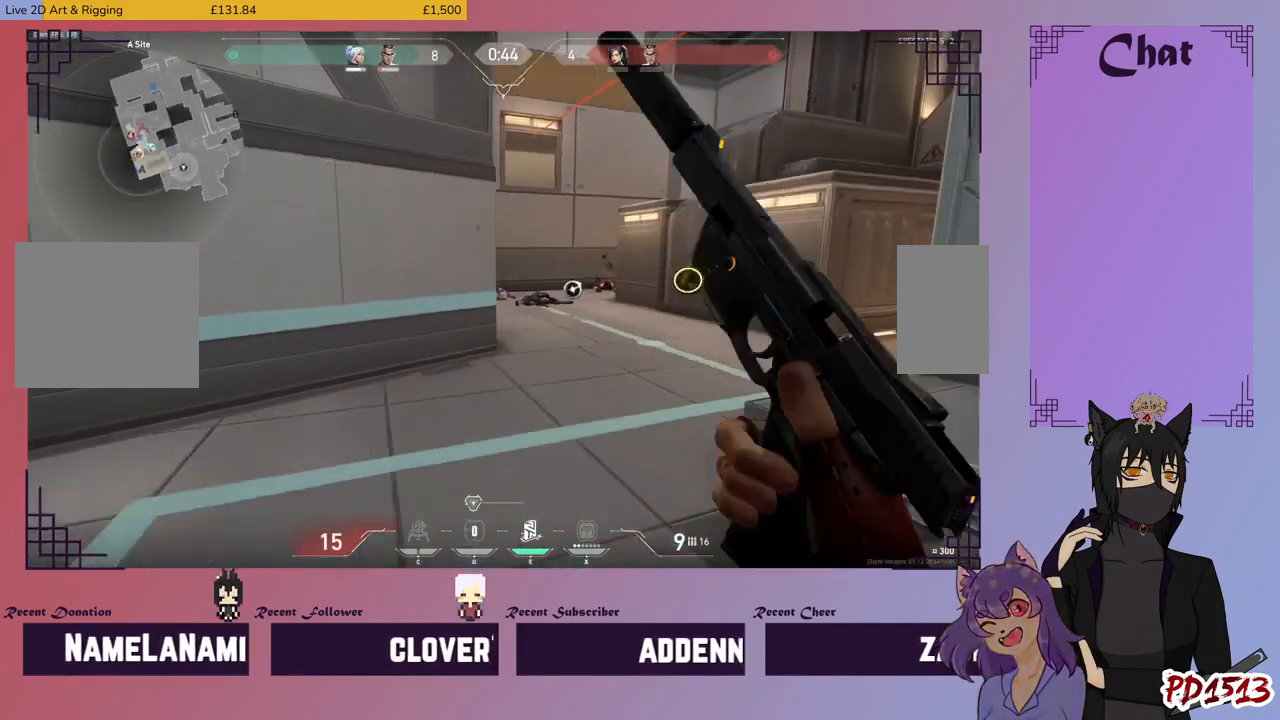
{"keys": ["a", "w"], "mouse": [], "events": [[167, "w", "down"]]}
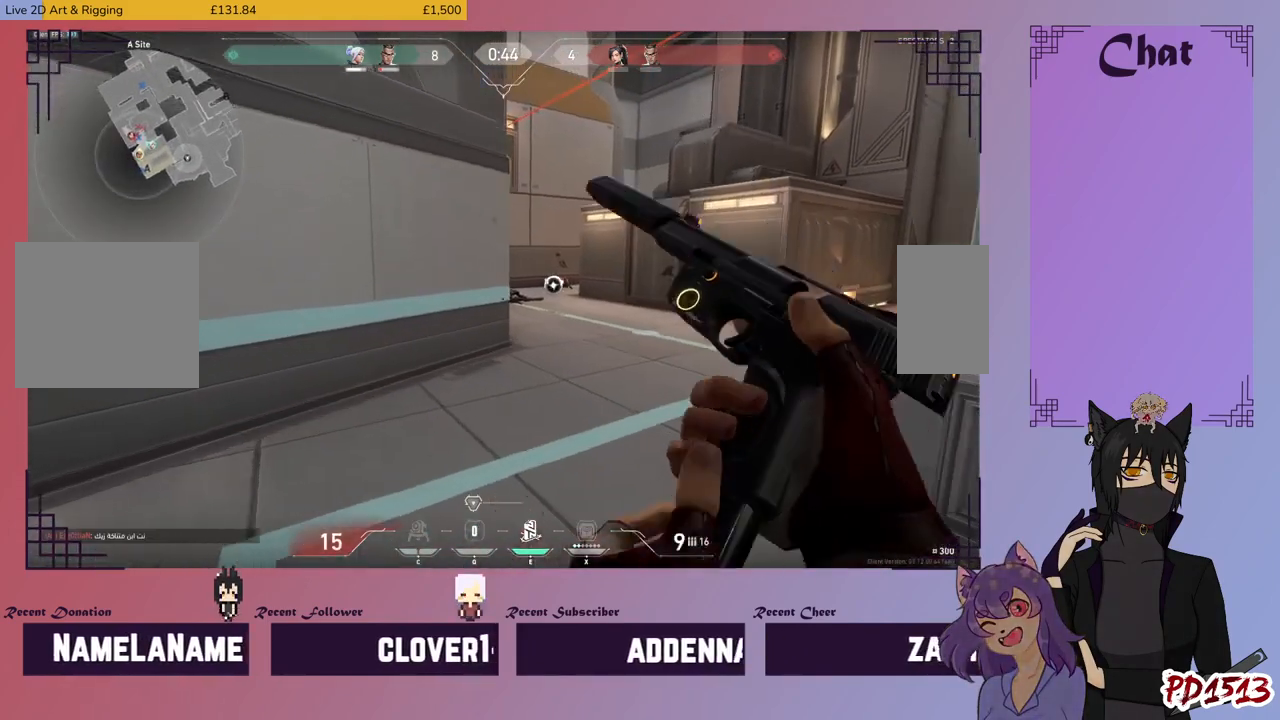
{"keys": ["d", "shift", "w"], "mouse": [], "events": [[300, "shift", "down"], [467, "d", "down"], [500, "a", "up"]]}
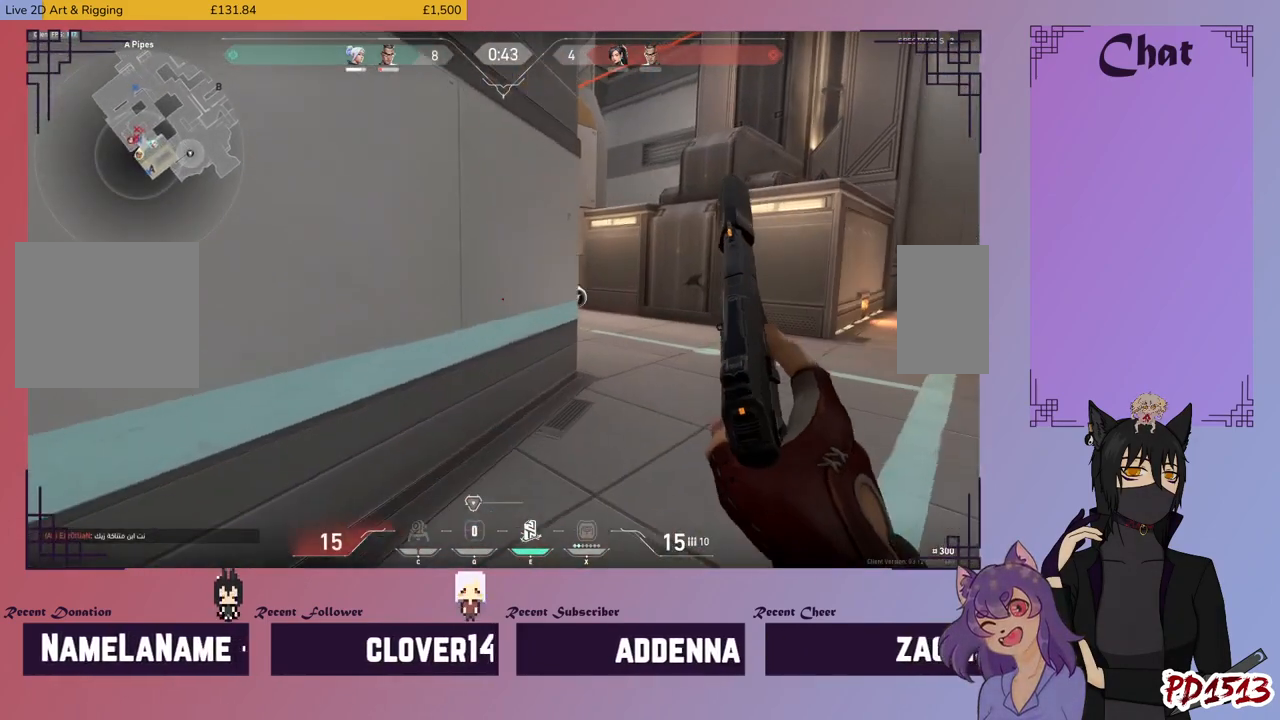
{"keys": ["d", "shift", "w"], "mouse": [], "events": []}
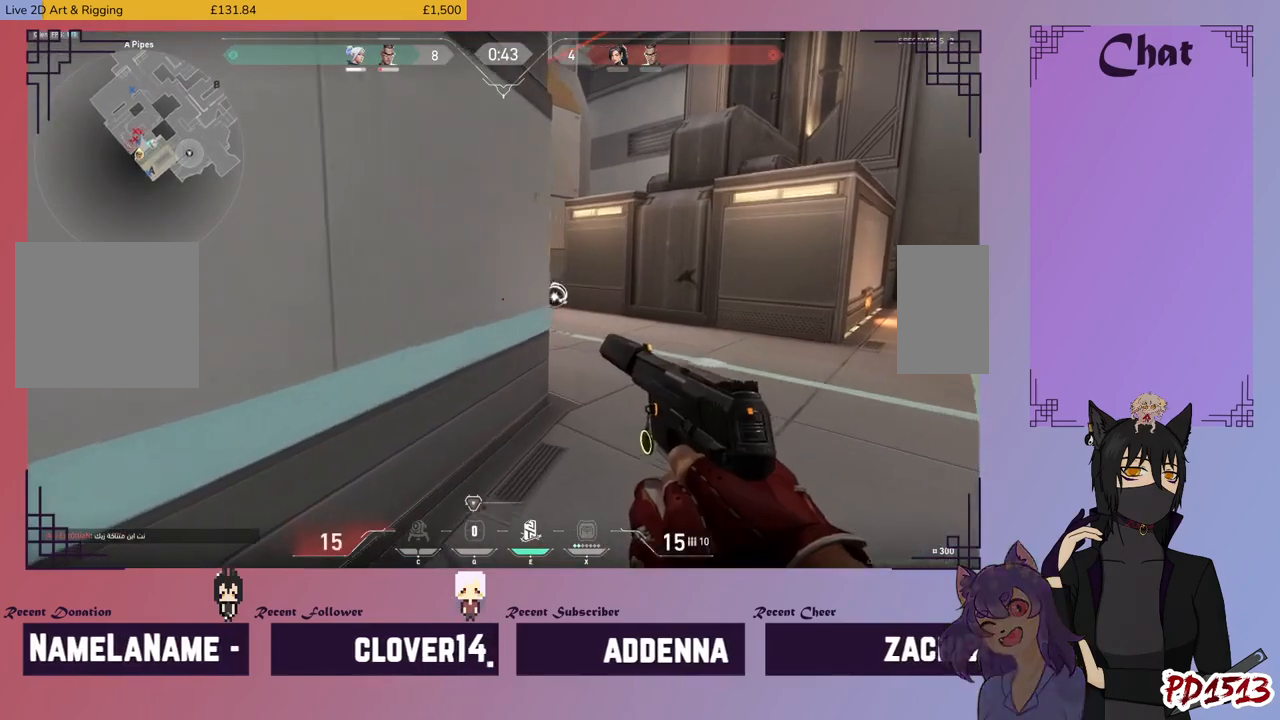
{"keys": ["d", "w"], "mouse": [], "events": [[367, "shift", "up"]]}
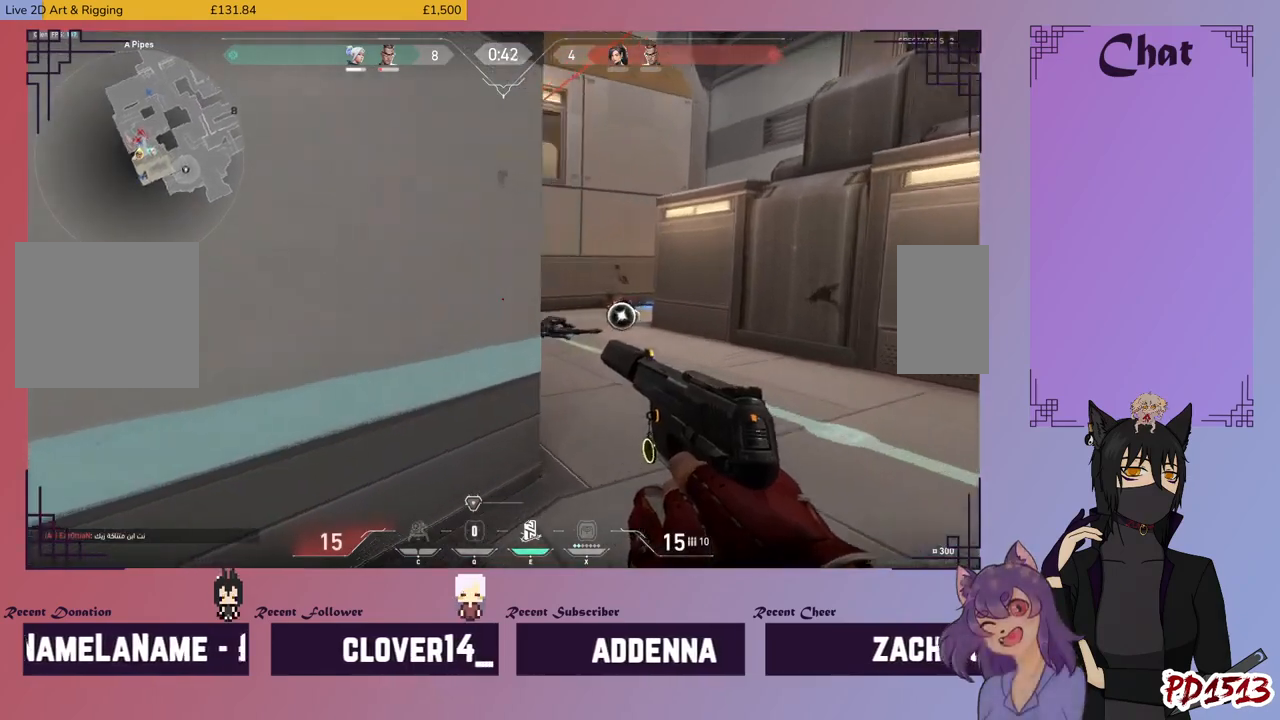
{"keys": ["d", "w"], "mouse": [], "events": []}
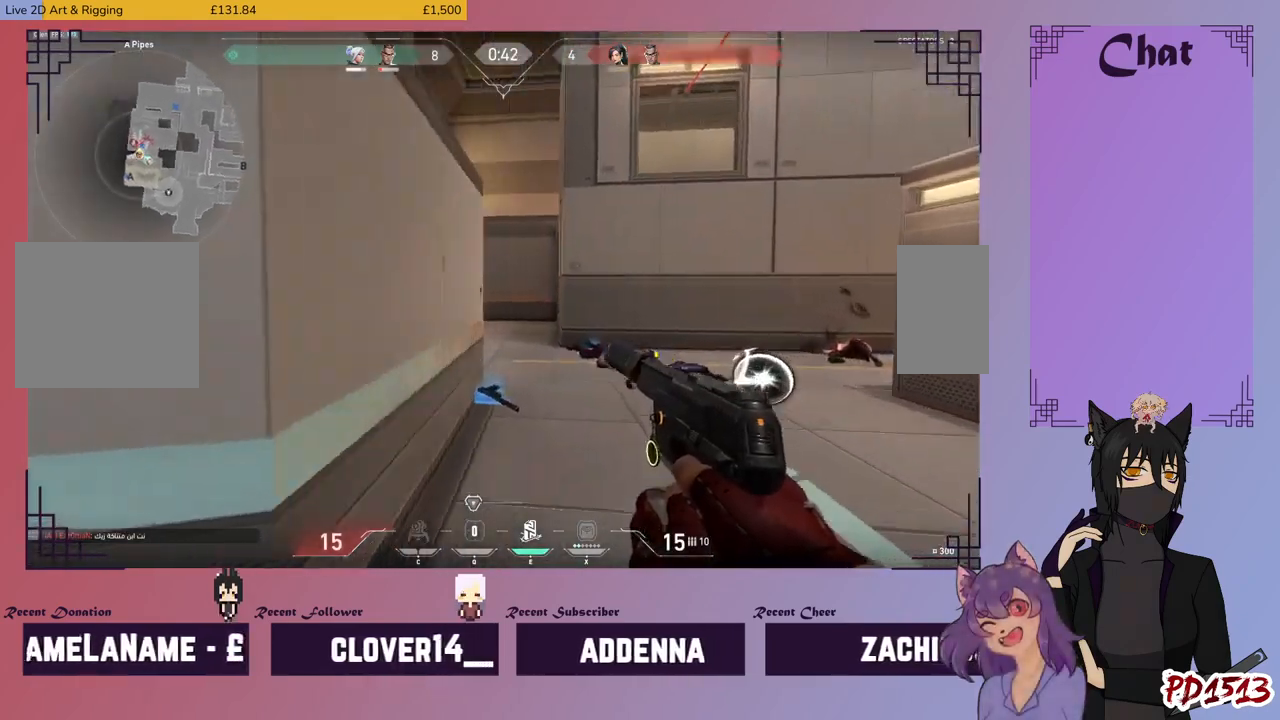
{"keys": ["d", "w"], "mouse": [], "events": []}
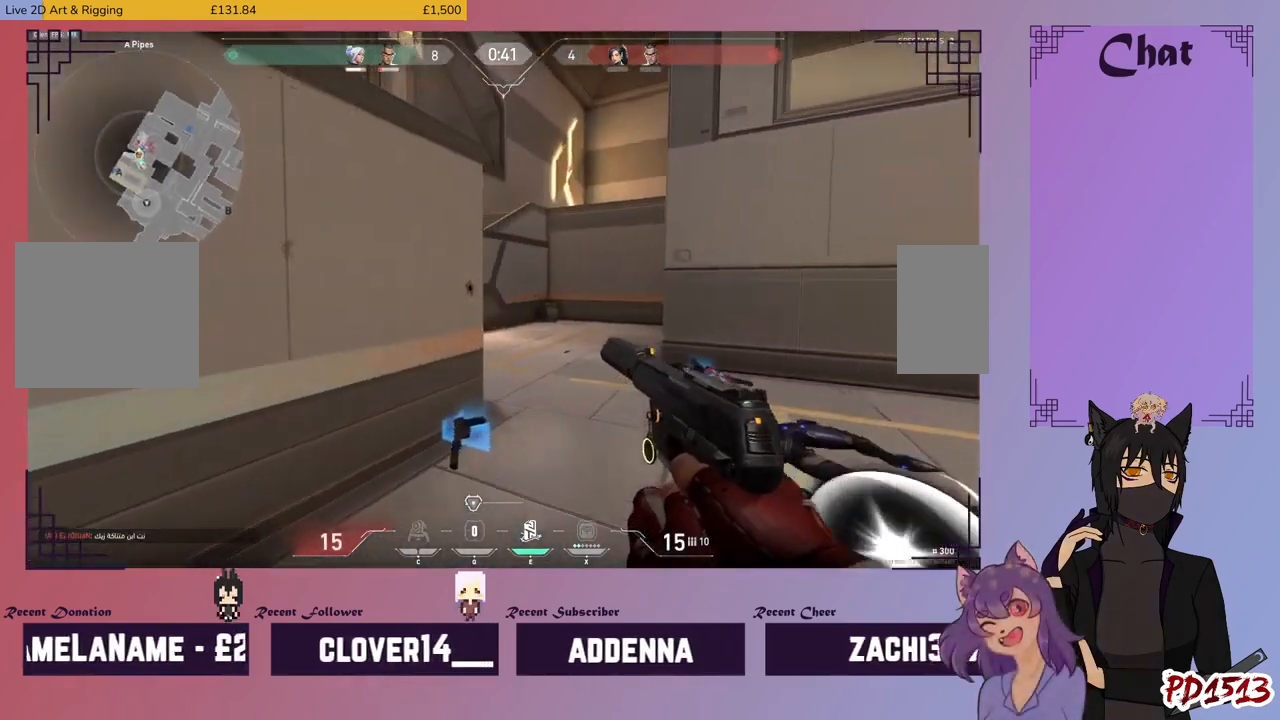
{"keys": ["d", "w"], "mouse": ["left"], "events": [[300, "mouse_left", "down"], [434, "mouse_left", "up"], [467, "mouse_left", "down"]]}
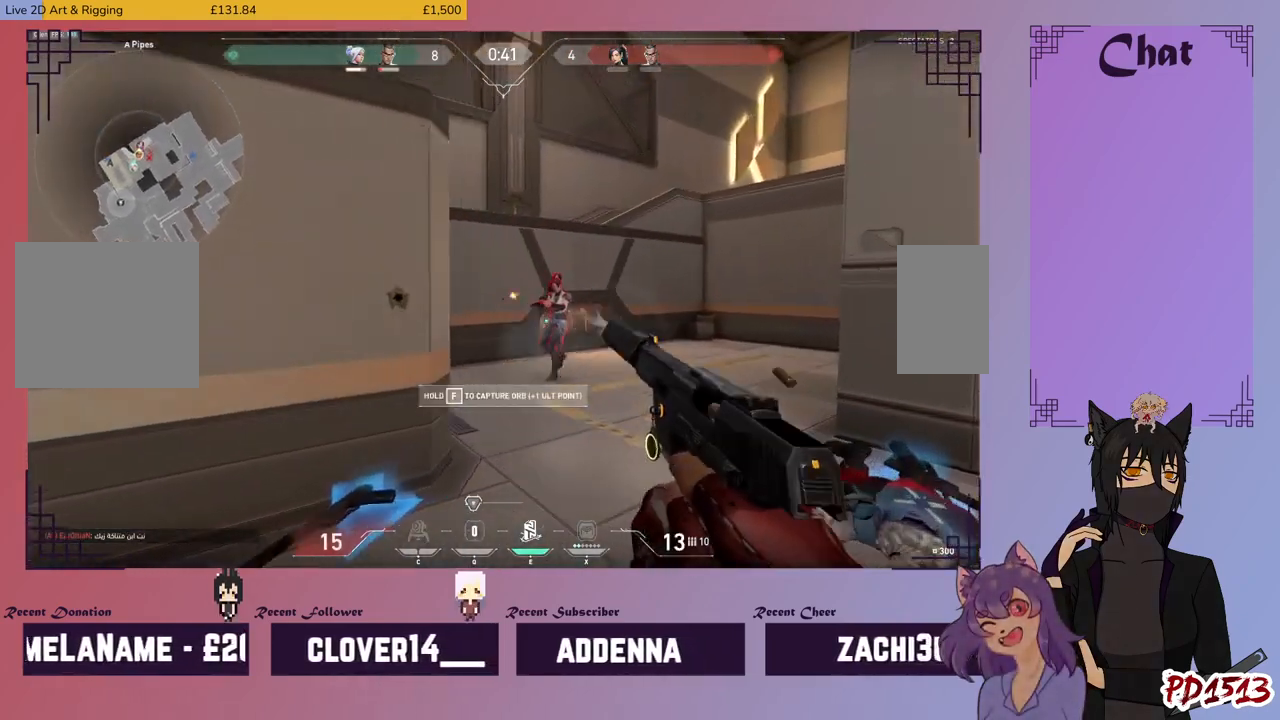
{"keys": ["d"], "mouse": [], "events": [[34, "mouse_left", "up"], [34, "w", "up"], [100, "mouse_left", "down"], [200, "mouse_left", "up"], [267, "mouse_left", "down"], [367, "mouse_left", "up"], [400, "mouse_left", "down"], [500, "mouse_left", "up"]]}
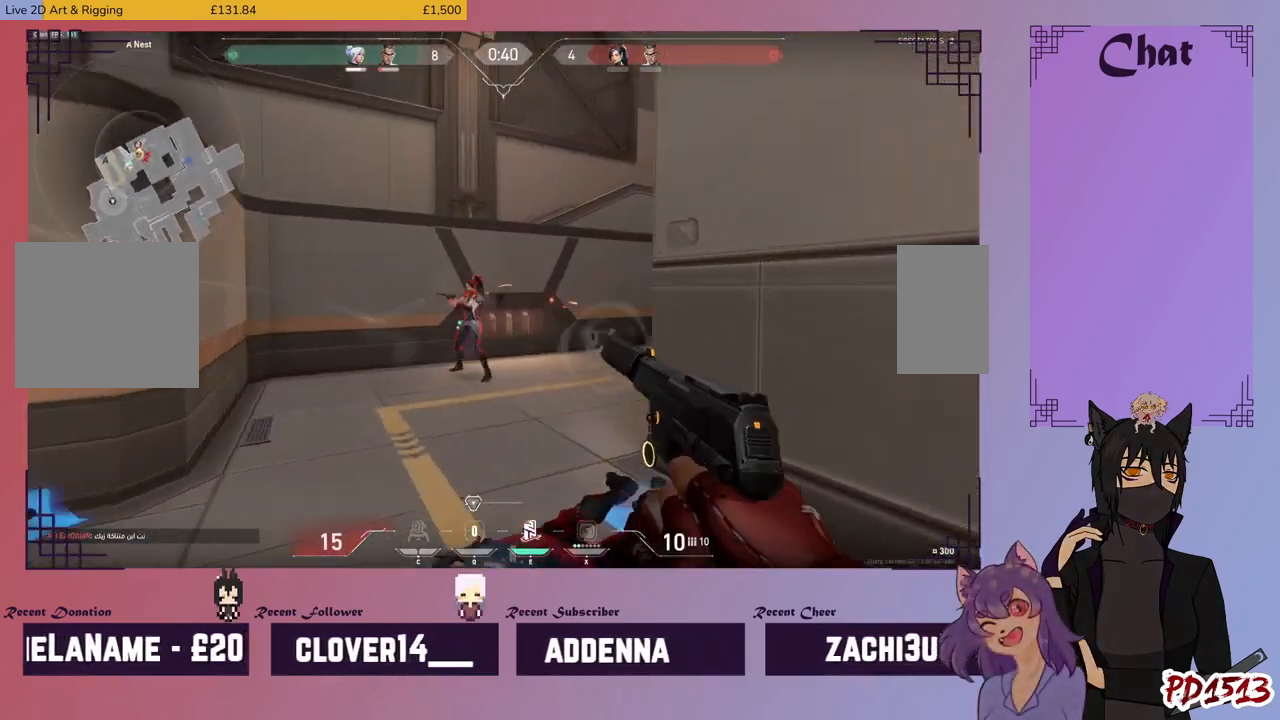
{"keys": ["a", "w"], "mouse": ["left"], "events": [[34, "mouse_left", "down"], [67, "d", "up"], [134, "mouse_left", "up"], [200, "mouse_left", "down"], [300, "a", "down"], [300, "mouse_left", "up"], [300, "w", "down"], [334, "mouse_left", "down"], [434, "mouse_left", "up"], [467, "mouse_left", "down"]]}